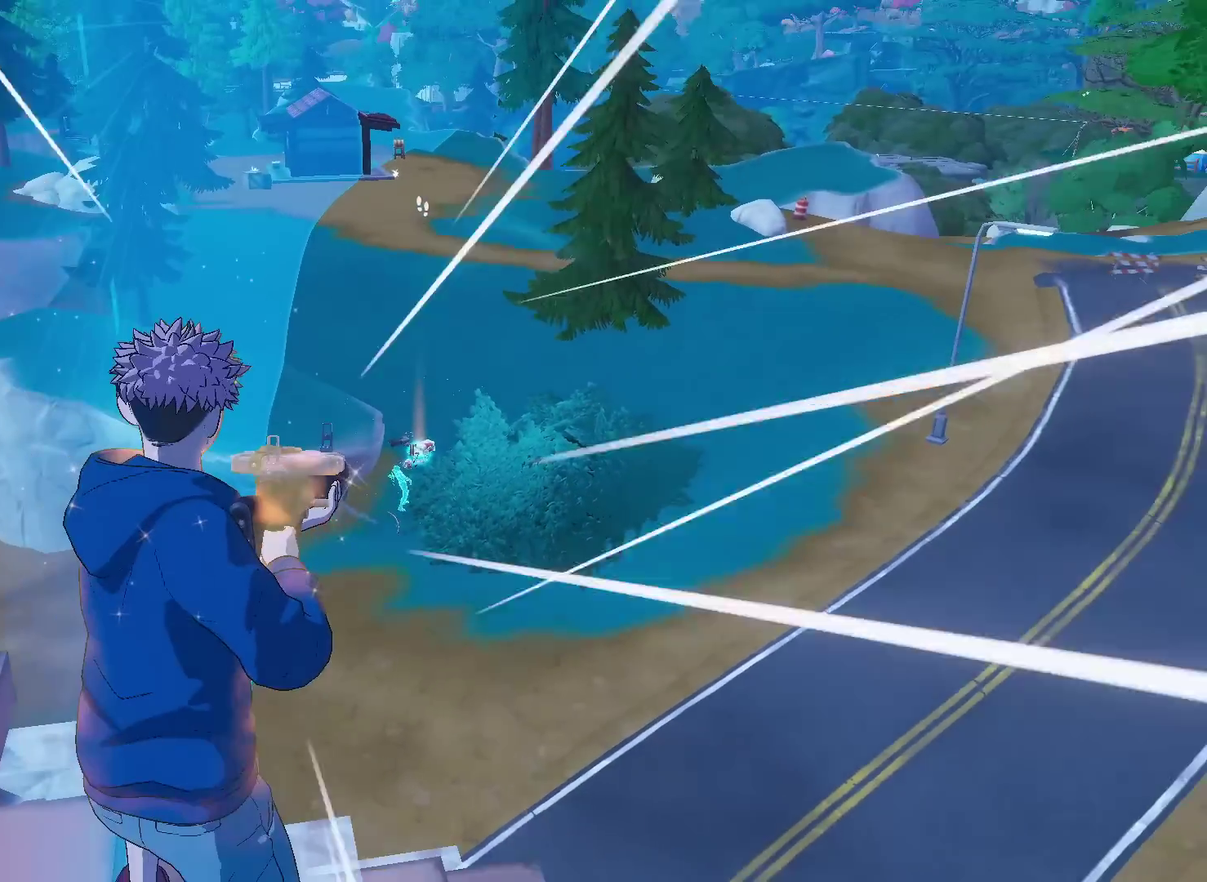
Gameplay with a controller (PlayStation layout); each line is a JSON object with the inputs held at the frame after it (dt_ms = milliseconds from this image to that frame). "events" lists button and stick changes between this image and that frame as [ms after this image, input, new state], when the widget could be followed in between. Not read: TOUCHPAD.
{"dt_ms": 301, "buttons": [], "left_stick": "right", "right_stick": "right", "events": [[50, "R2", "up"], [67, "L2", "up"], [217, "left_stick", "right"], [267, "right_stick", "right"]]}
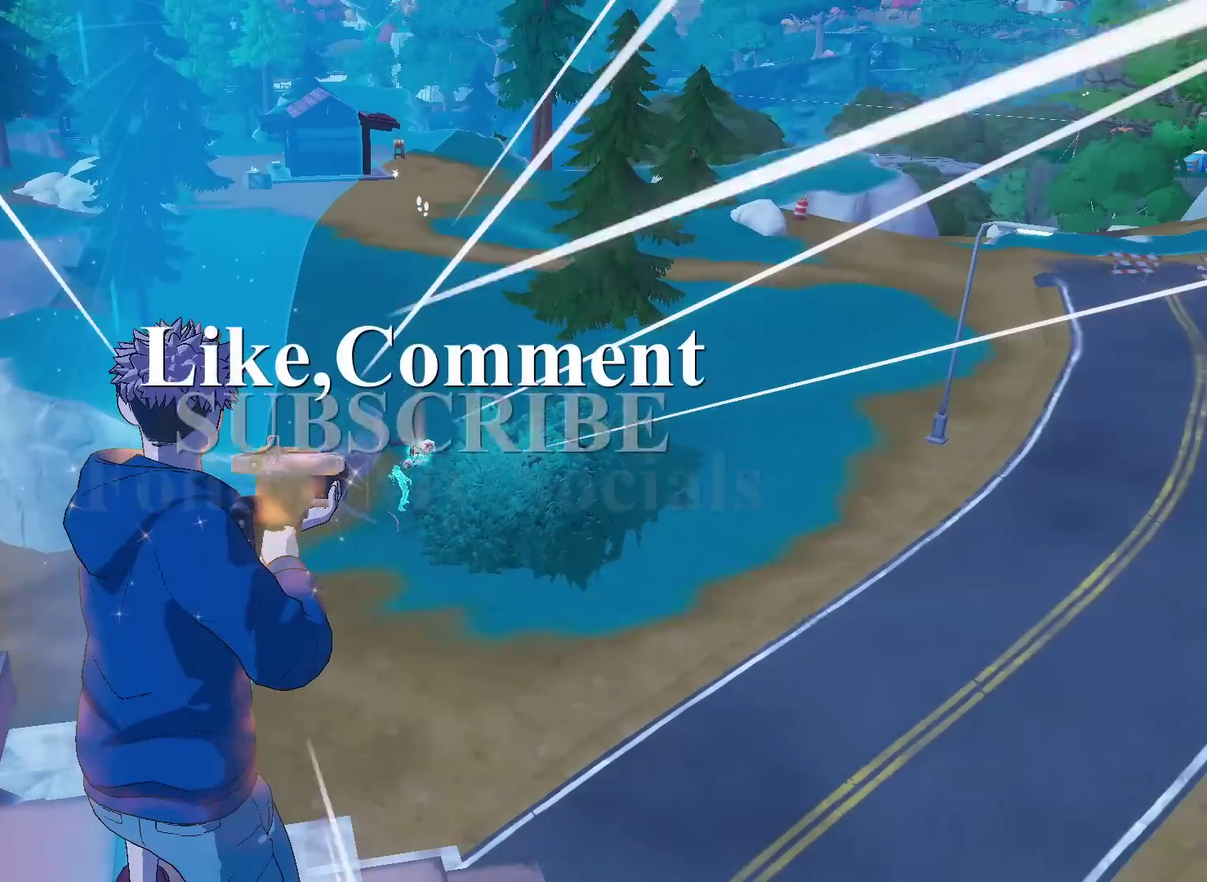
{"dt_ms": 700, "buttons": [], "left_stick": "up-right", "right_stick": "right", "events": [[66, "left_stick", "up-right"], [66, "right_stick", "up-right"], [133, "right_stick", "right"], [267, "right_stick", "up-right"], [417, "right_stick", "right"]]}
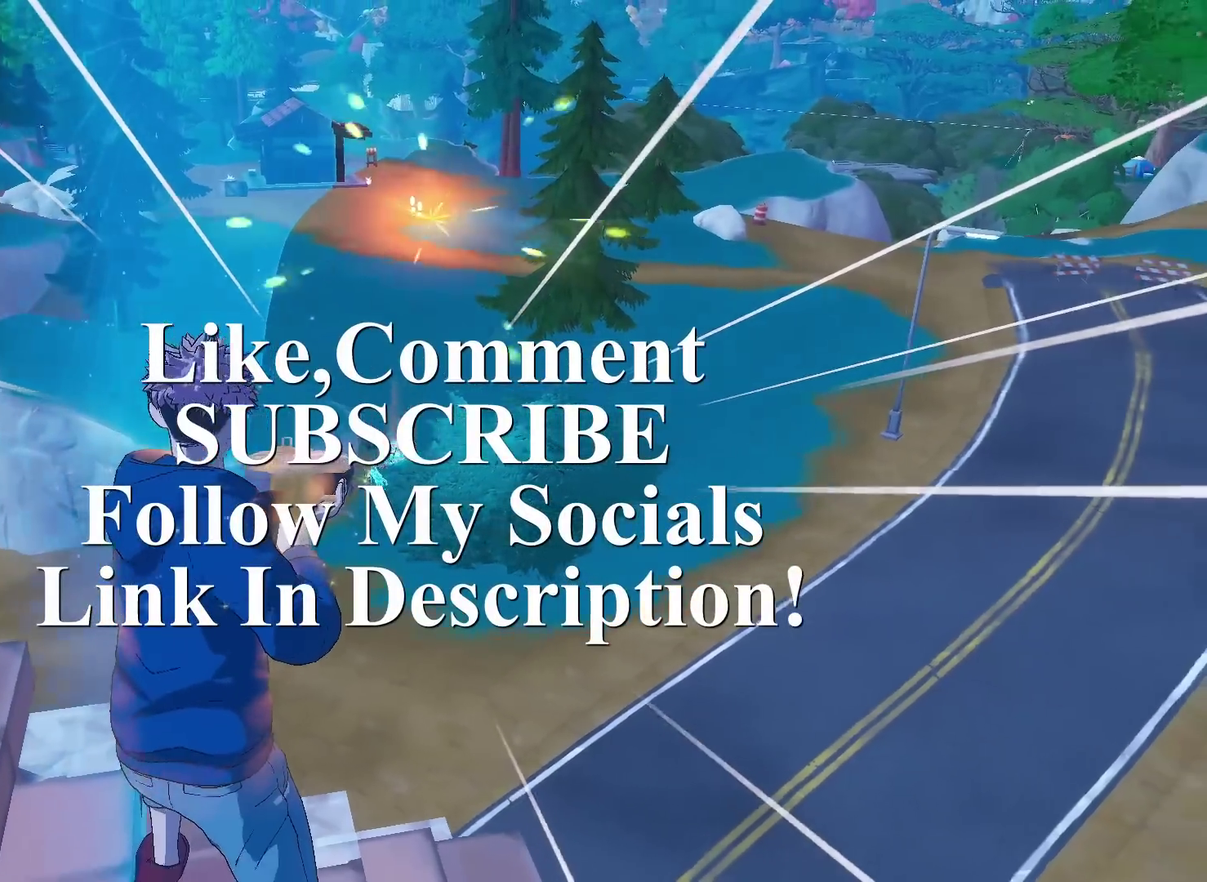
{"dt_ms": 301, "buttons": [], "left_stick": "up-right", "right_stick": "right", "events": []}
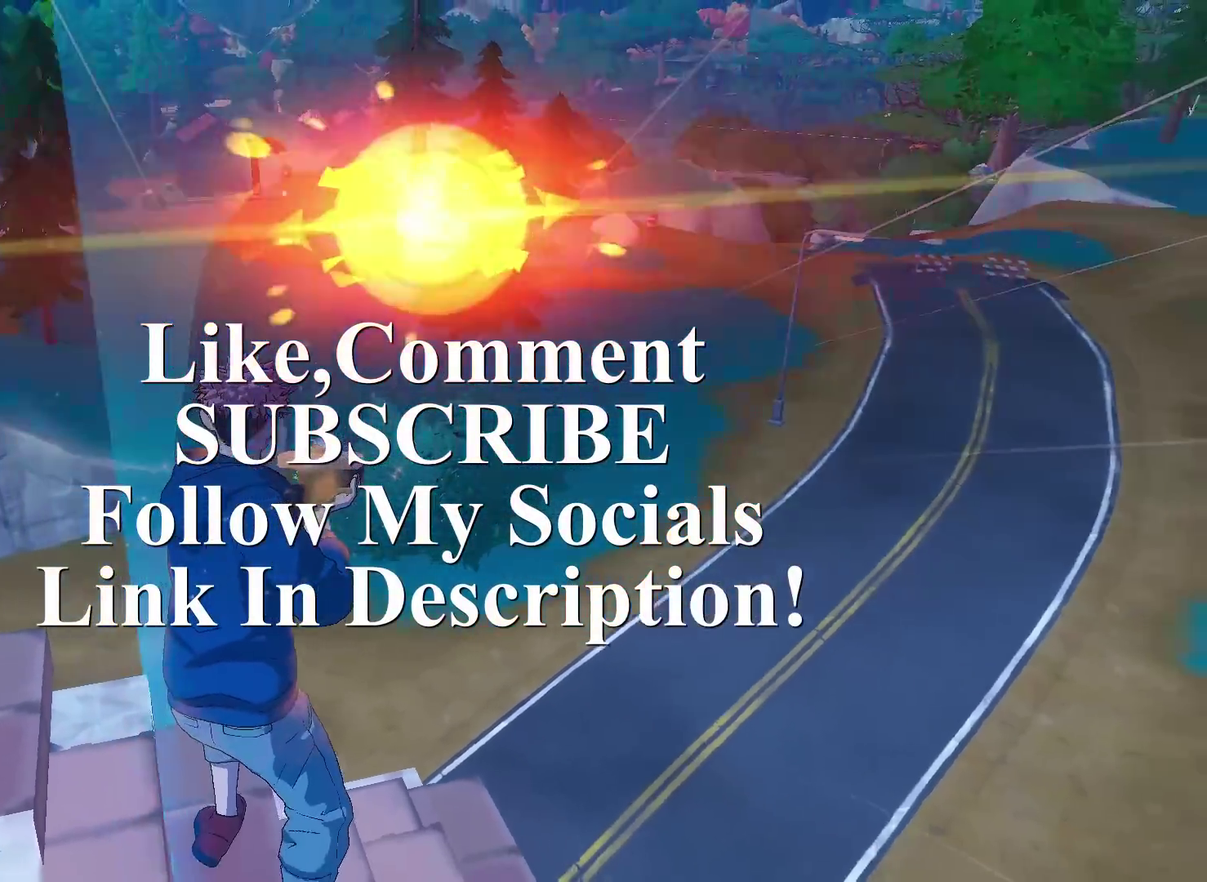
{"dt_ms": 901, "buttons": ["CIRCLE"], "left_stick": "up-right", "right_stick": "center", "events": [[533, "CIRCLE", "down"], [584, "left_stick", "up"], [667, "R1", "down"], [700, "CIRCLE", "up"], [717, "right_stick", "left"], [850, "right_stick", "center"], [867, "left_stick", "up-right"], [884, "R1", "up"], [901, "CIRCLE", "down"]]}
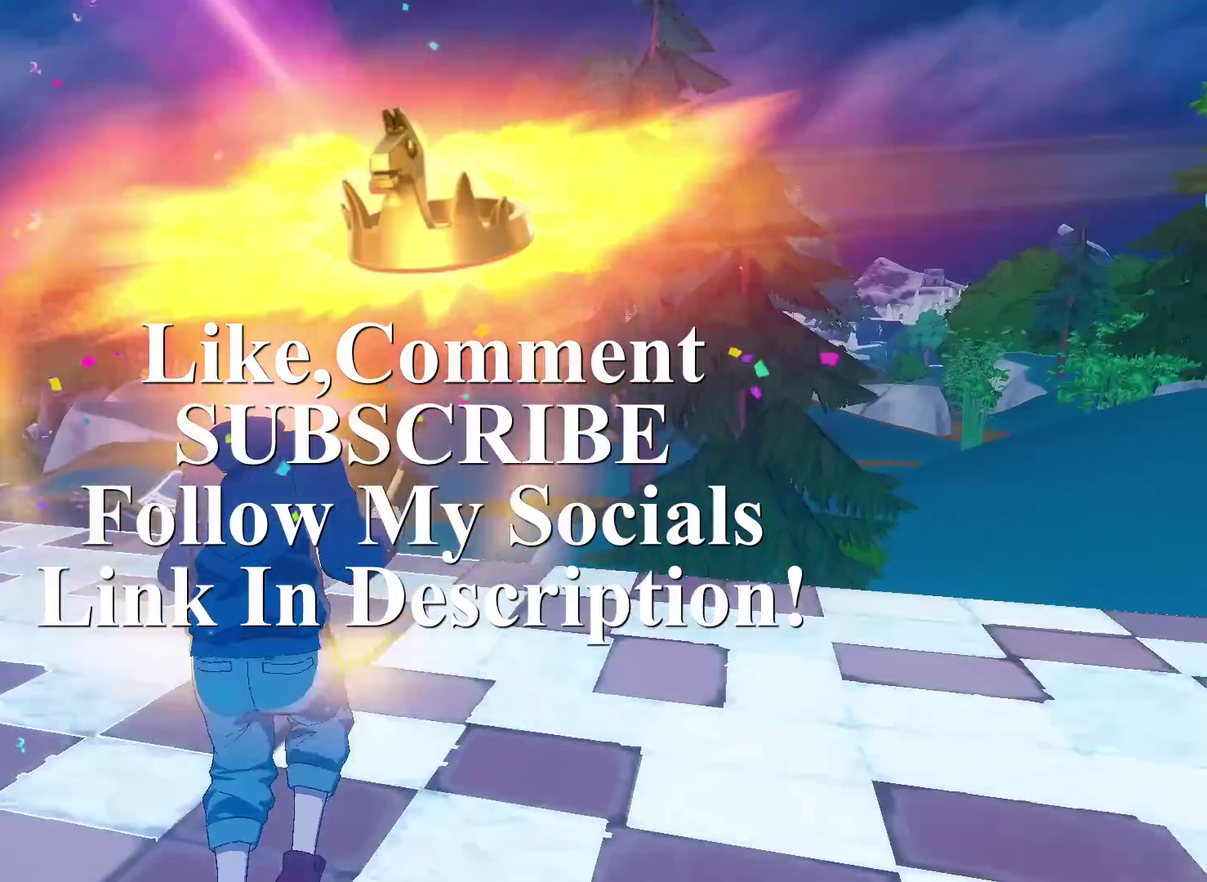
{"dt_ms": 300, "buttons": [], "left_stick": "up", "right_stick": "left", "events": [[166, "CIRCLE", "up"], [166, "left_stick", "up"], [233, "right_stick", "left"]]}
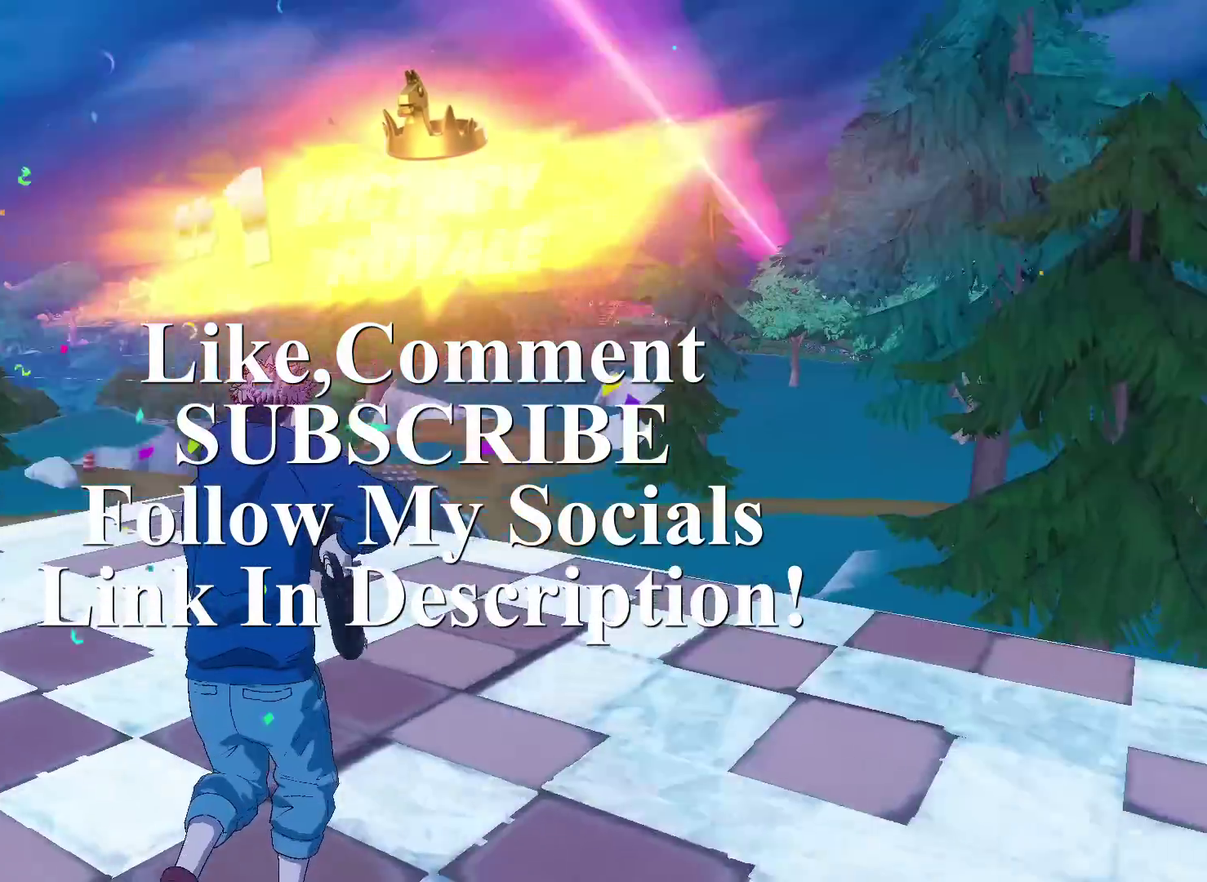
{"dt_ms": 600, "buttons": [], "left_stick": "up", "right_stick": "center", "events": [[50, "right_stick", "center"]]}
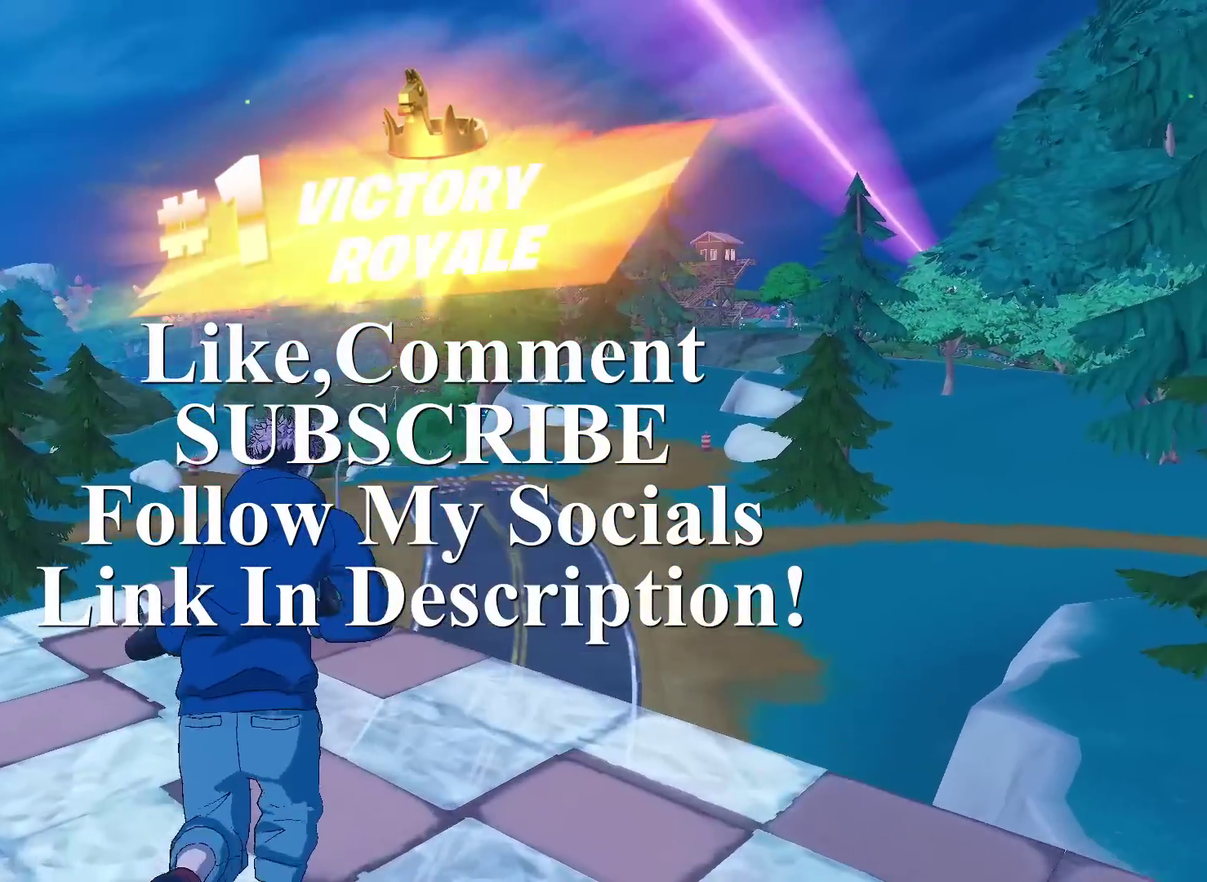
{"dt_ms": 401, "buttons": ["DPAD_DOWN"], "left_stick": "center", "right_stick": "center", "events": [[101, "right_stick", "up-right"], [167, "right_stick", "center"], [217, "left_stick", "center"], [284, "DPAD_DOWN", "down"]]}
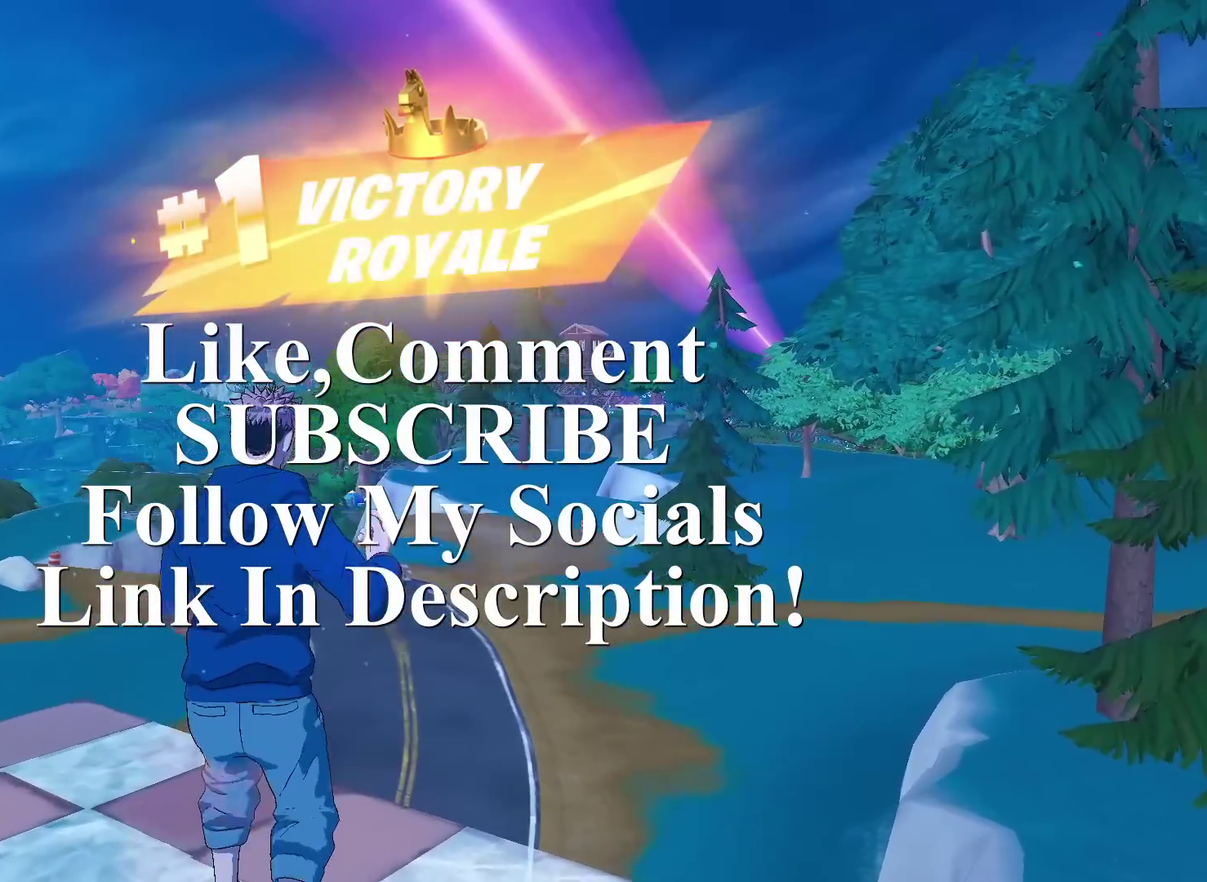
{"dt_ms": 500, "buttons": [], "left_stick": "center", "right_stick": "center", "events": [[350, "DPAD_DOWN", "up"]]}
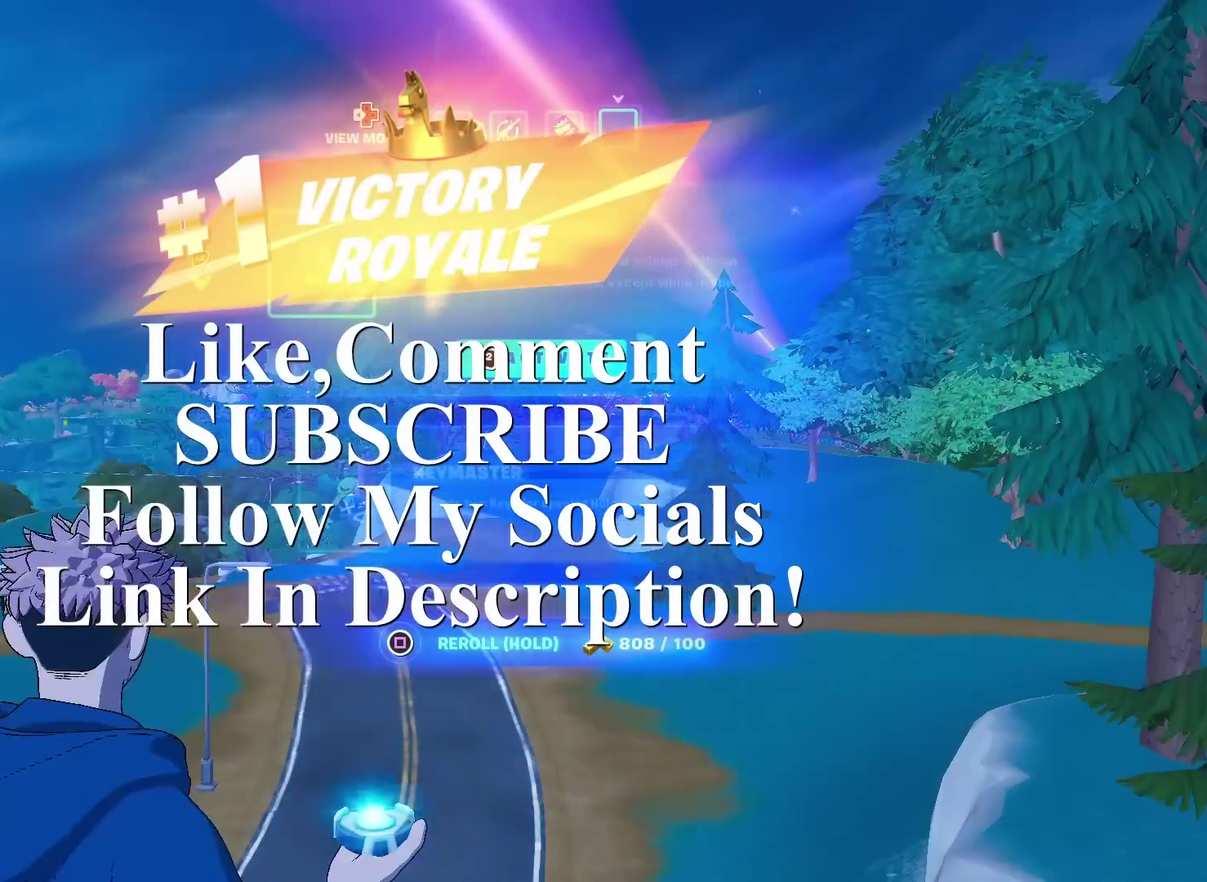
{"dt_ms": 301, "buttons": [], "left_stick": "center", "right_stick": "center", "events": [[201, "R2", "down"], [284, "R2", "up"]]}
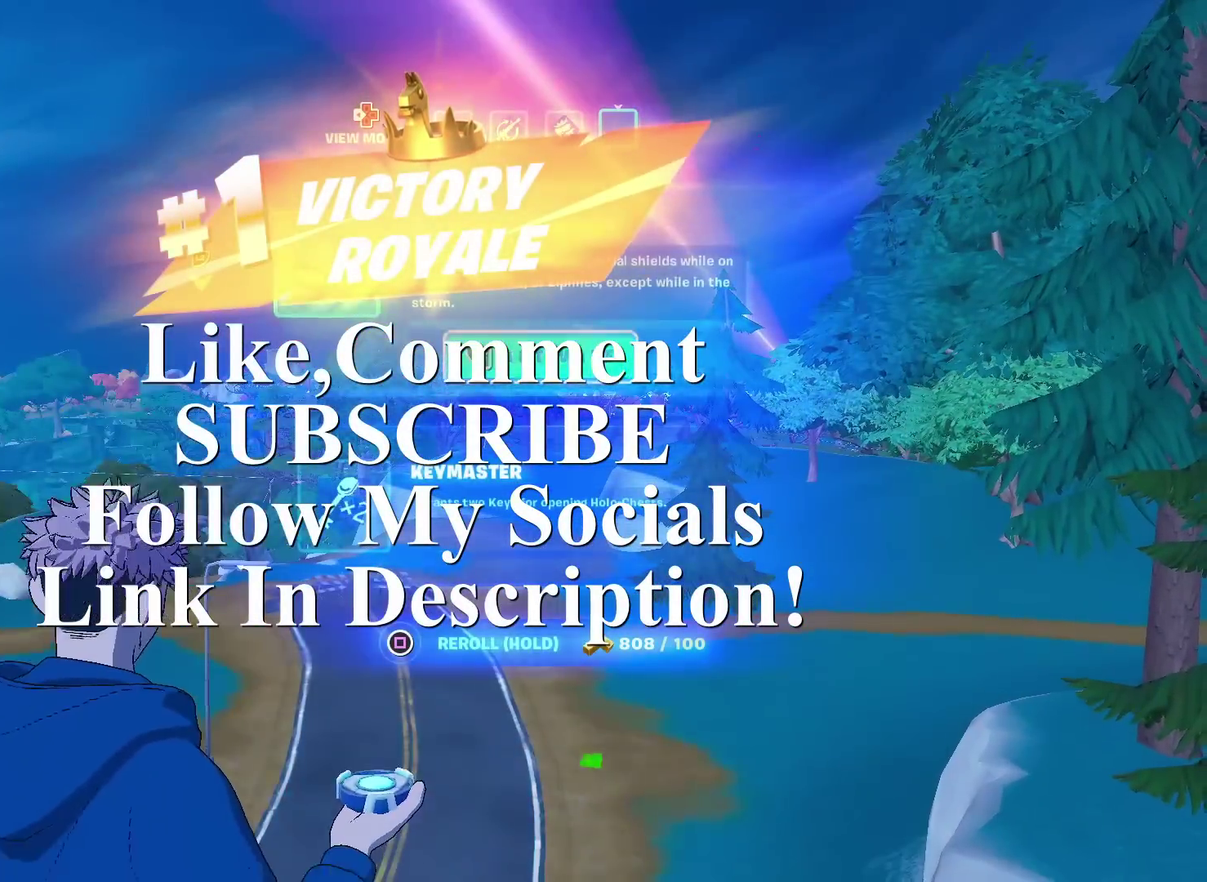
{"dt_ms": 700, "buttons": [], "left_stick": "center", "right_stick": "center", "events": [[83, "R2", "down"], [166, "R2", "up"], [267, "R2", "down"], [350, "R2", "up"]]}
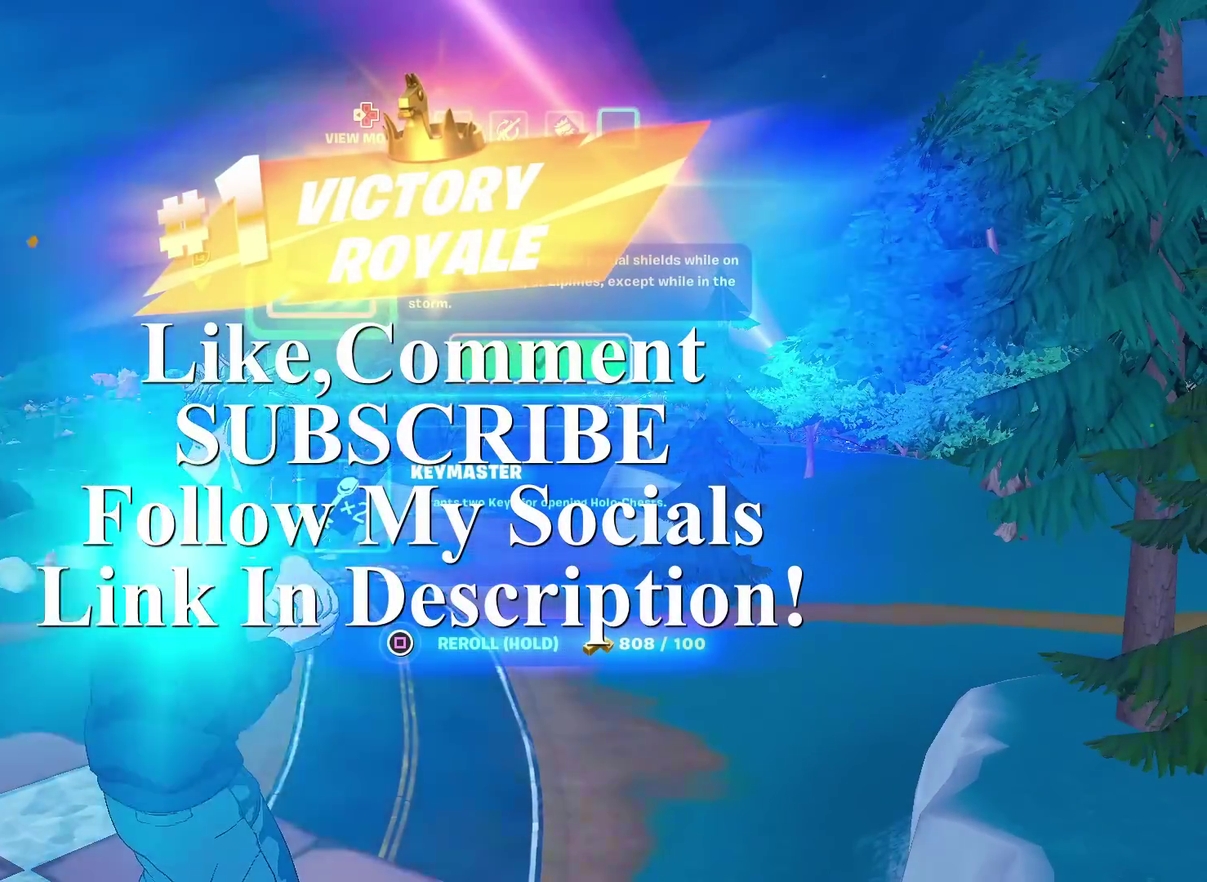
{"dt_ms": 401, "buttons": [], "left_stick": "center", "right_stick": "center", "events": []}
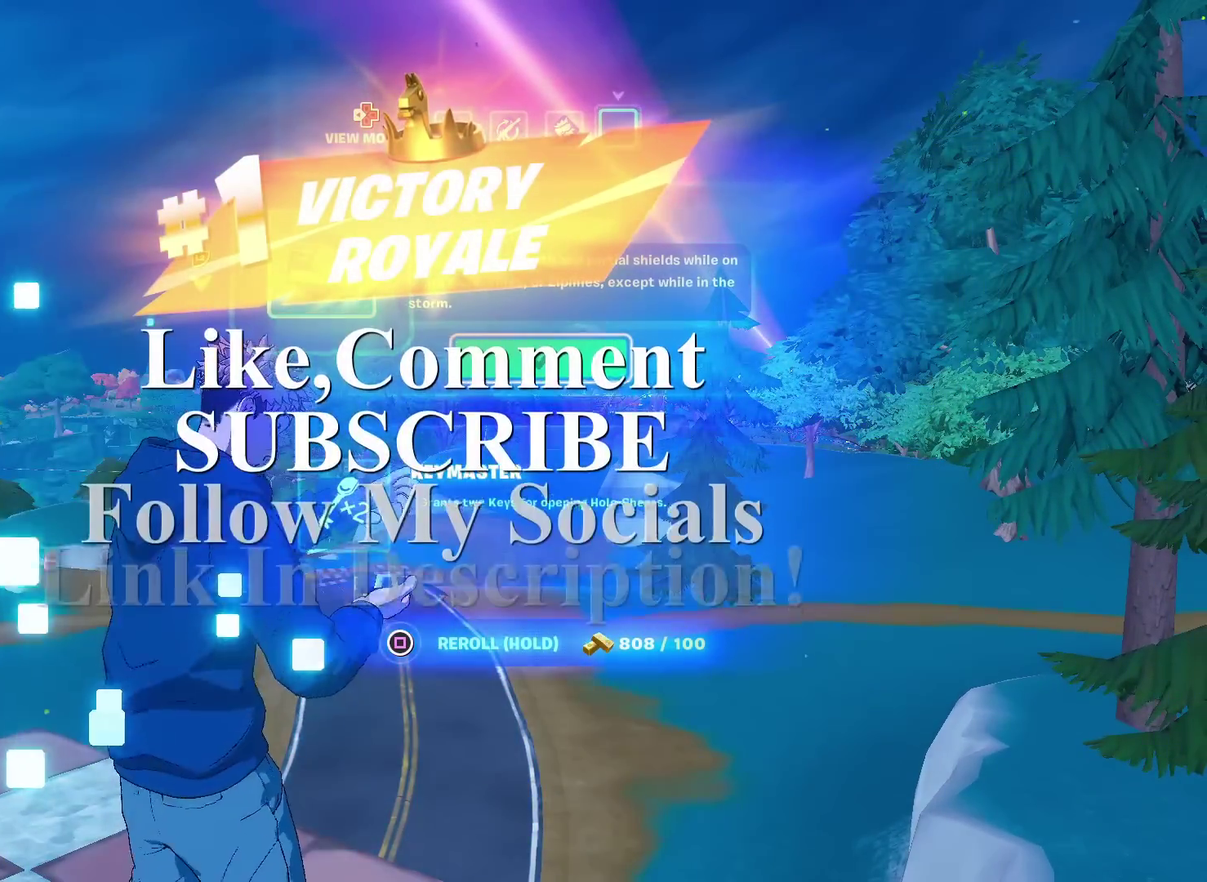
{"dt_ms": 600, "buttons": [], "left_stick": "center", "right_stick": "center", "events": [[333, "DPAD_DOWN", "down"], [534, "DPAD_DOWN", "up"]]}
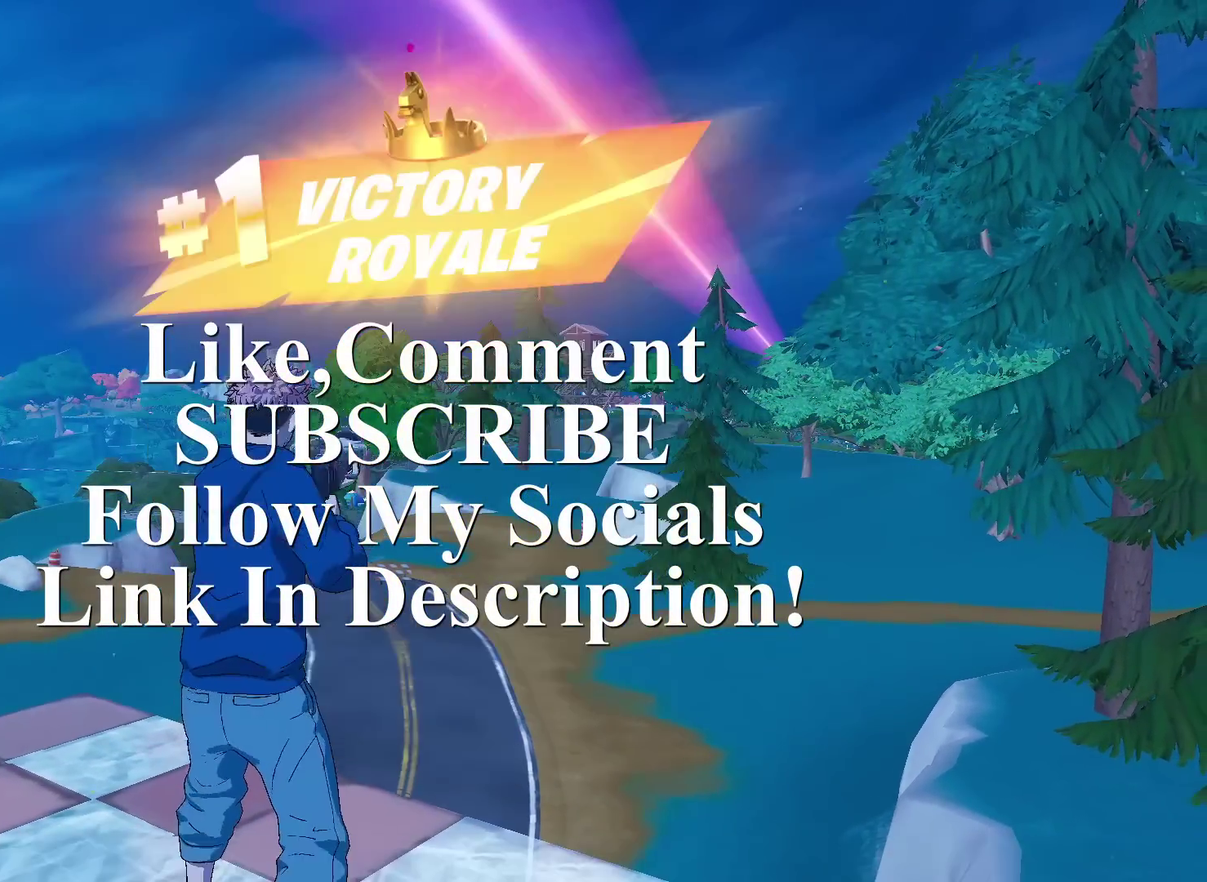
{"dt_ms": 501, "buttons": [], "left_stick": "center", "right_stick": "center", "events": []}
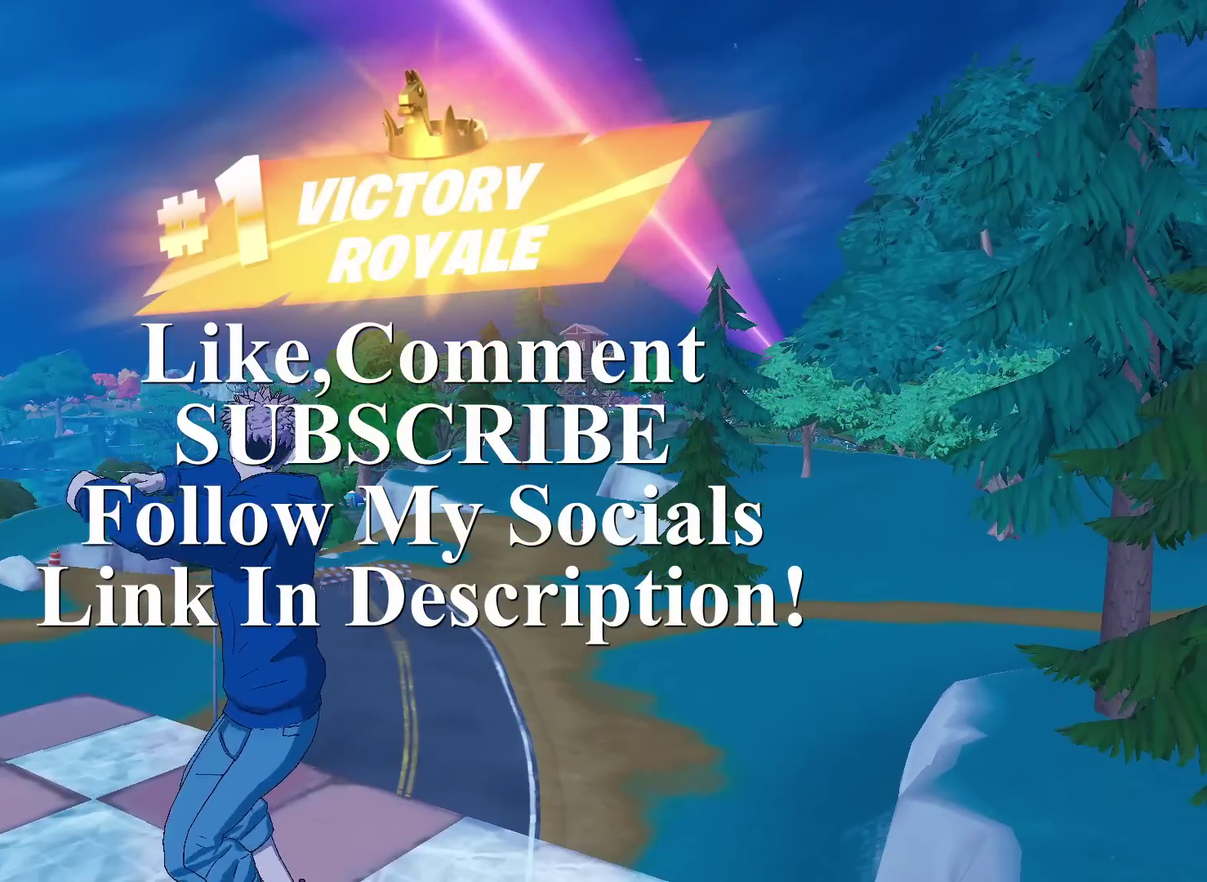
{"dt_ms": 500, "buttons": [], "left_stick": "up-left", "right_stick": "down-left"}
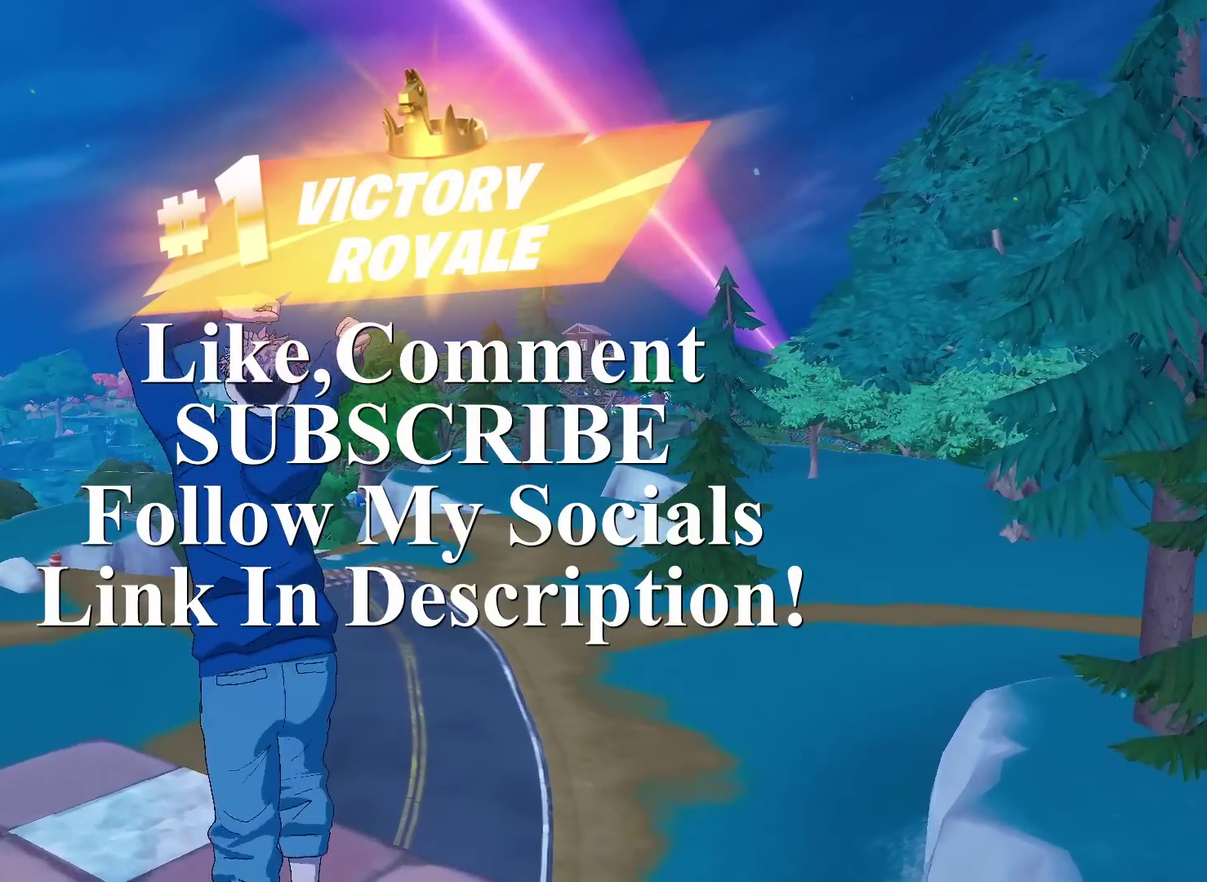
{"dt_ms": 501, "buttons": [], "left_stick": "up", "right_stick": "center", "events": [[34, "right_stick", "center"], [50, "left_stick", "up"]]}
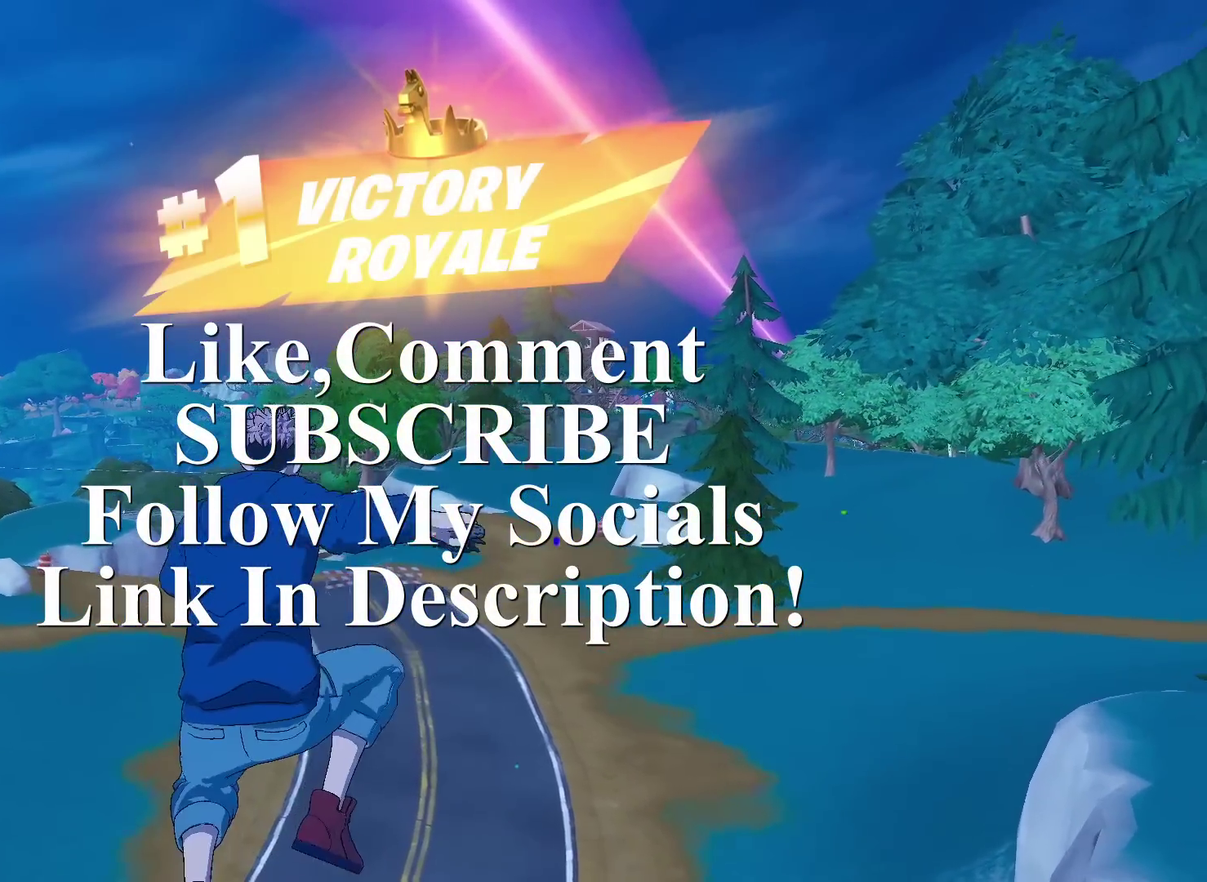
{"dt_ms": 400, "buttons": [], "left_stick": "center", "right_stick": "center", "events": [[217, "left_stick", "center"]]}
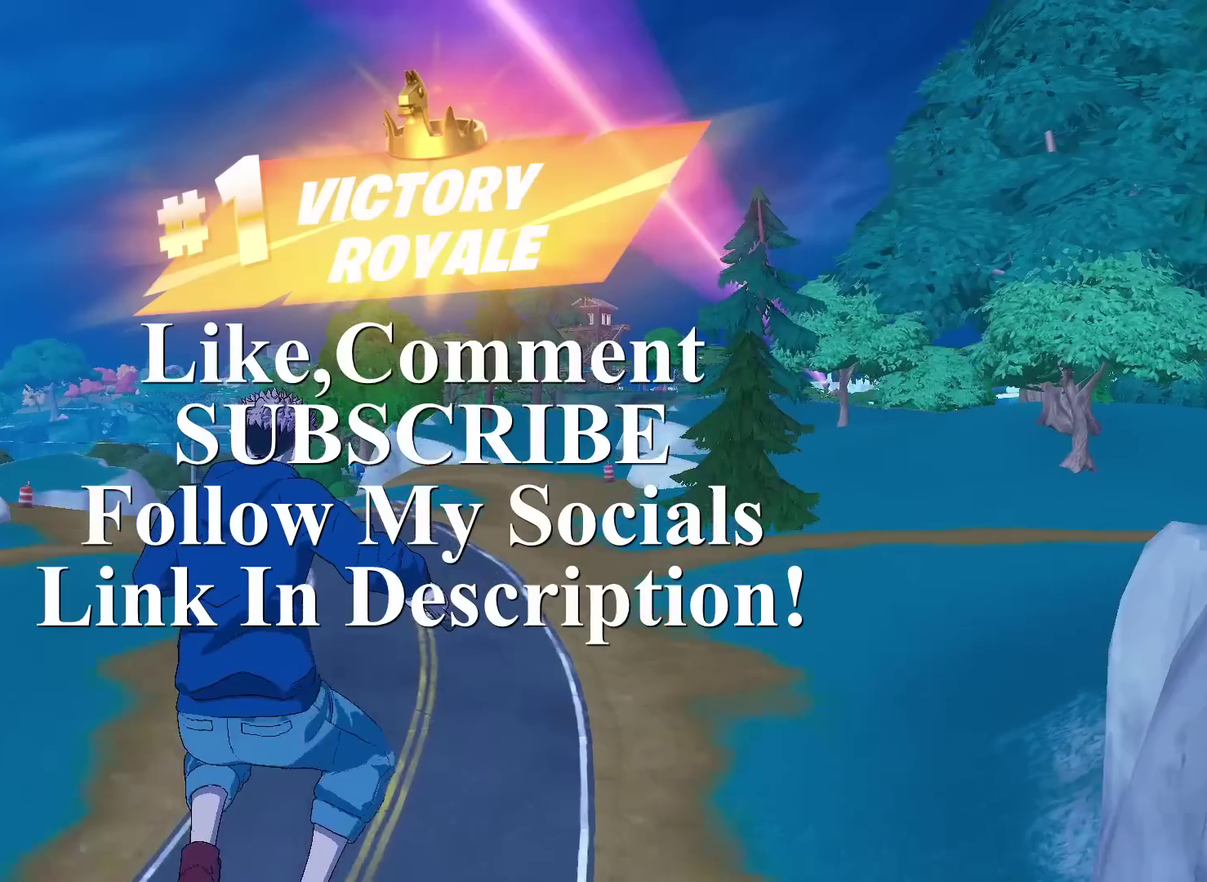
{"dt_ms": 601, "buttons": [], "left_stick": "center", "right_stick": "center", "events": []}
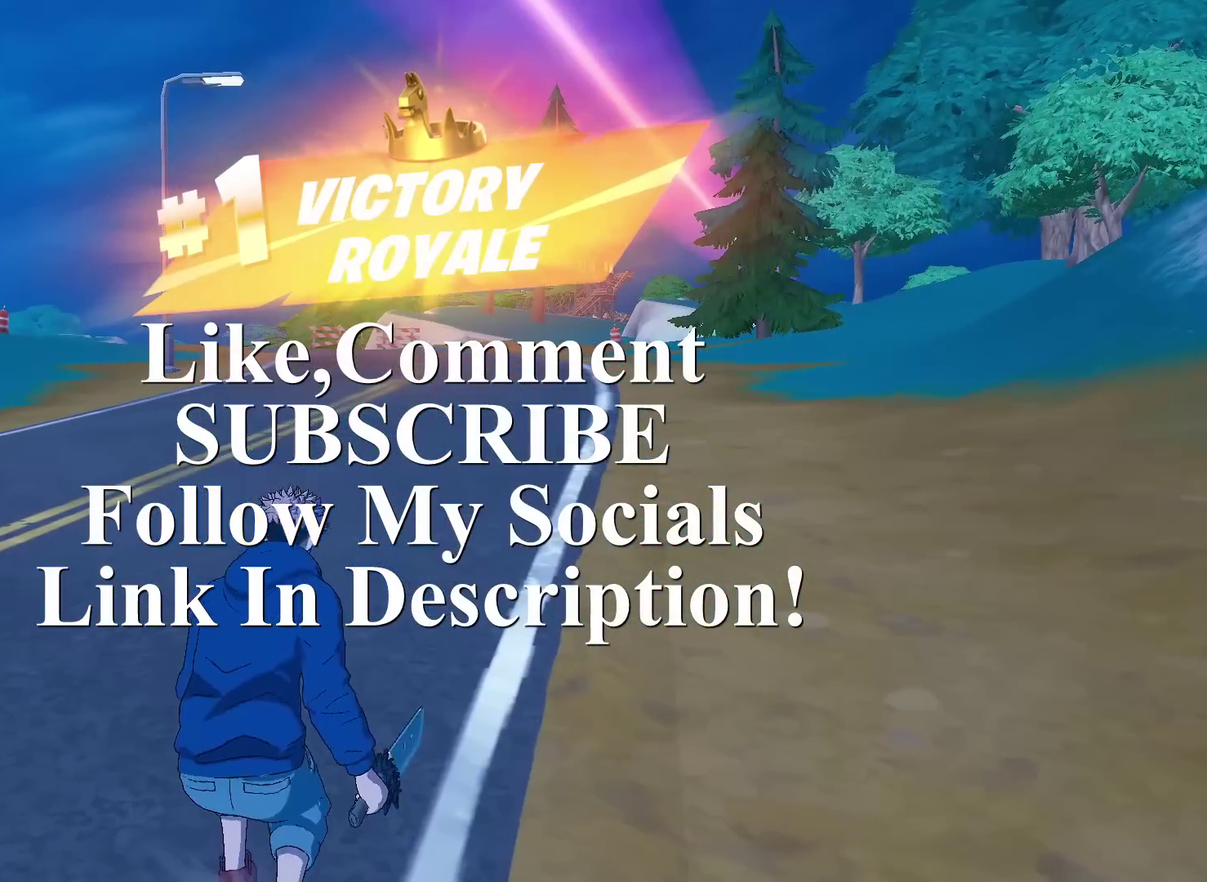
{"dt_ms": 500, "buttons": [], "left_stick": "center", "right_stick": "center", "events": []}
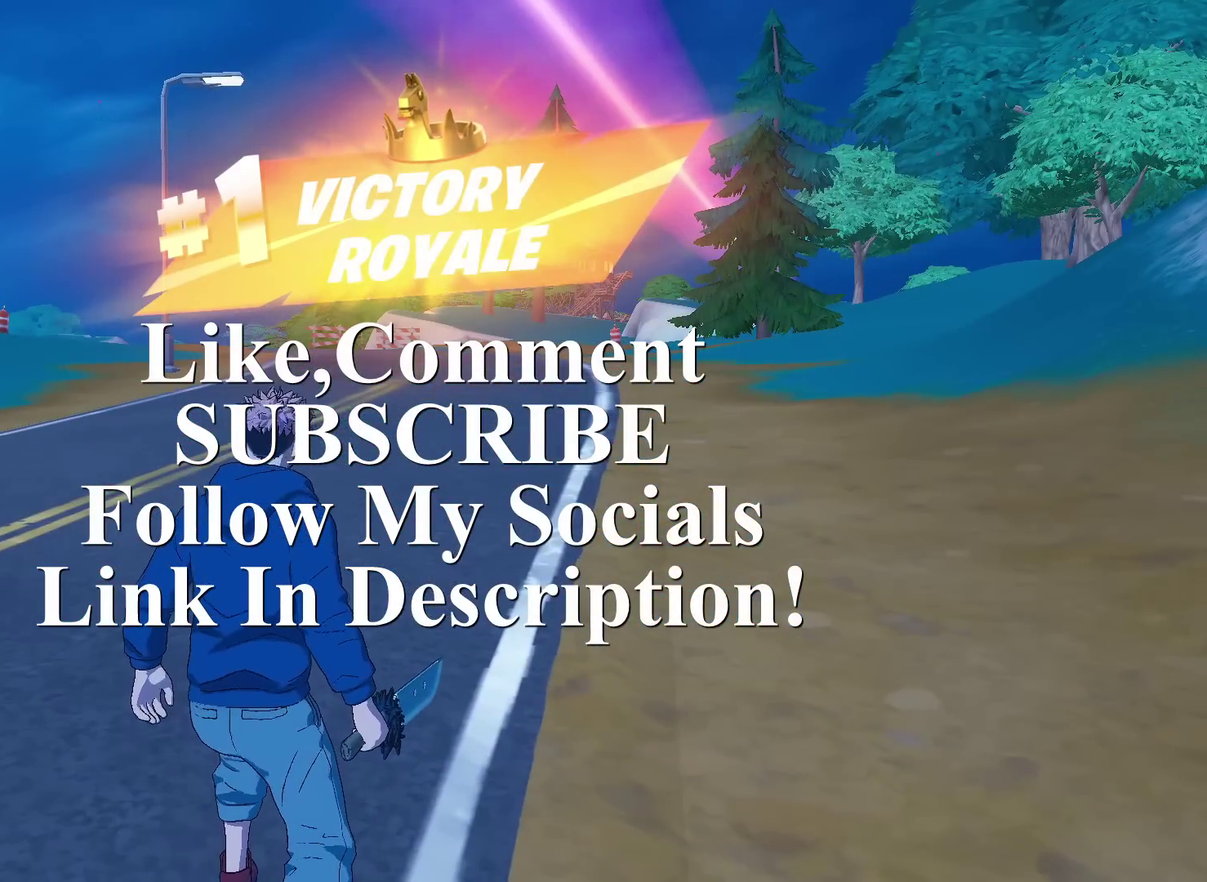
{"dt_ms": 484, "buttons": [], "left_stick": "up", "right_stick": "center", "events": [[351, "left_stick", "up"]]}
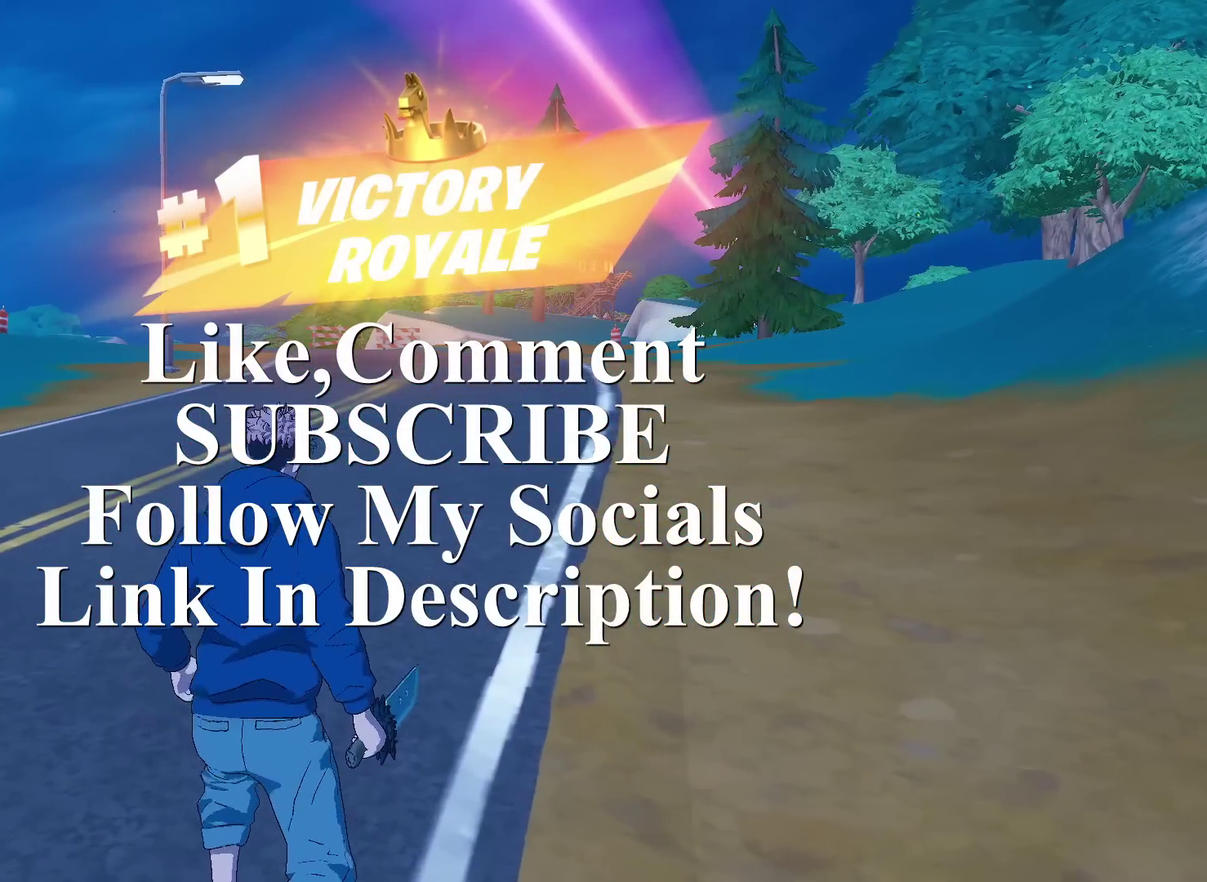
{"dt_ms": 300, "buttons": [], "left_stick": "up", "right_stick": "center", "events": []}
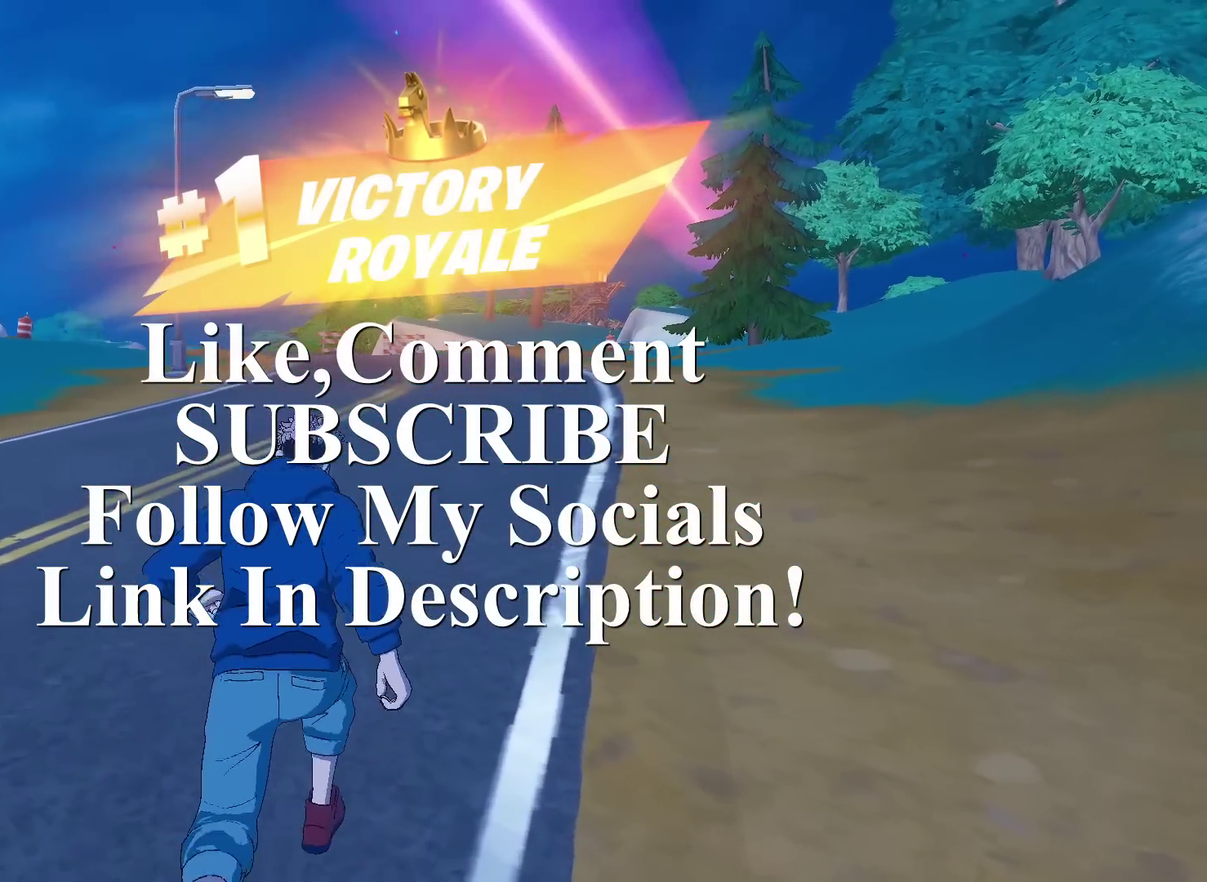
{"dt_ms": 901, "buttons": [], "left_stick": "center", "right_stick": "center", "events": [[367, "left_stick", "center"]]}